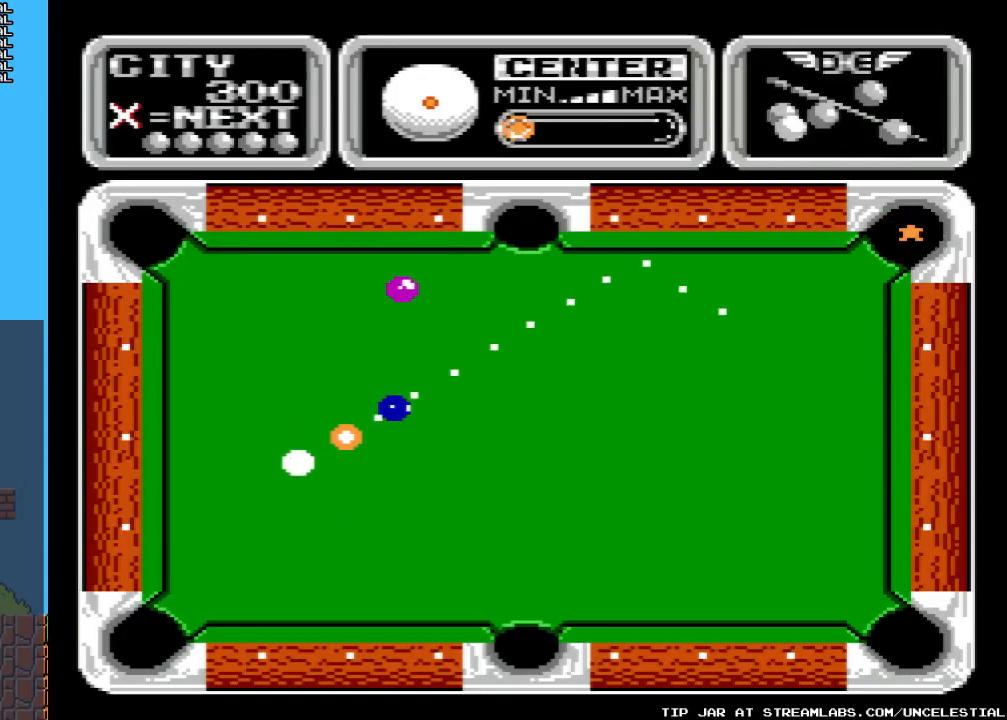
Gameplay with a controller (Nintendo layout); each line is a JSON object with the inputs held at the frame after it. "events" lists button and stick changes between this image and that frame as [ms after this image, input, new state], when the widget could be followed in between. Not read: L3 R3.
{"buttons": [], "events": [[33, "DPAD_RIGHT", "down"], [333, "DPAD_RIGHT", "up"]]}
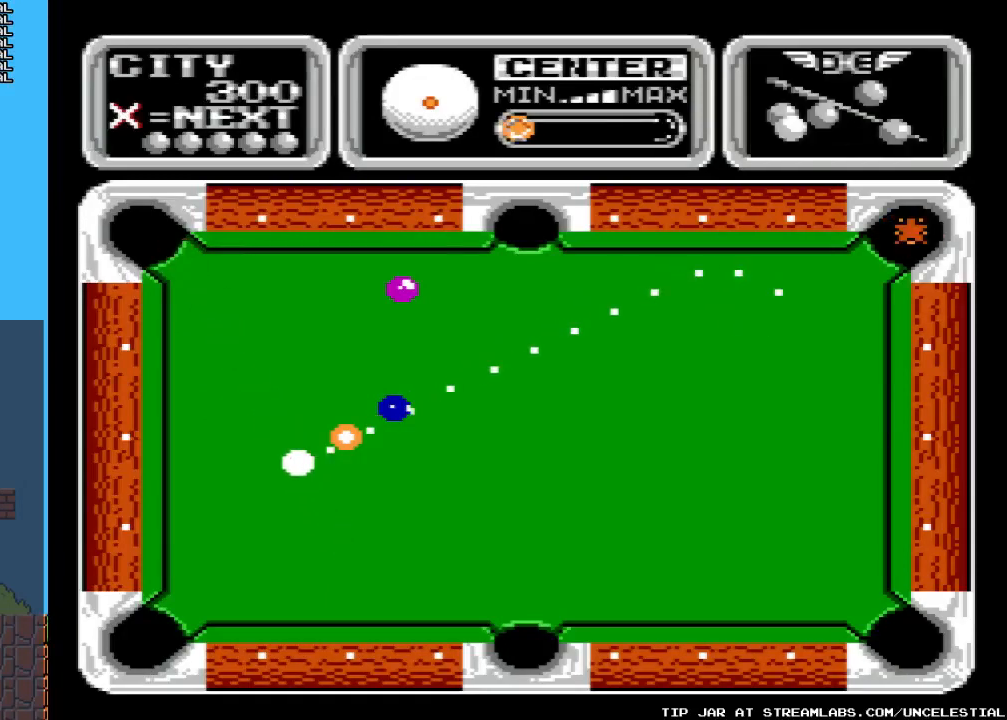
{"buttons": [], "events": [[167, "DPAD_RIGHT", "down"], [400, "DPAD_RIGHT", "up"]]}
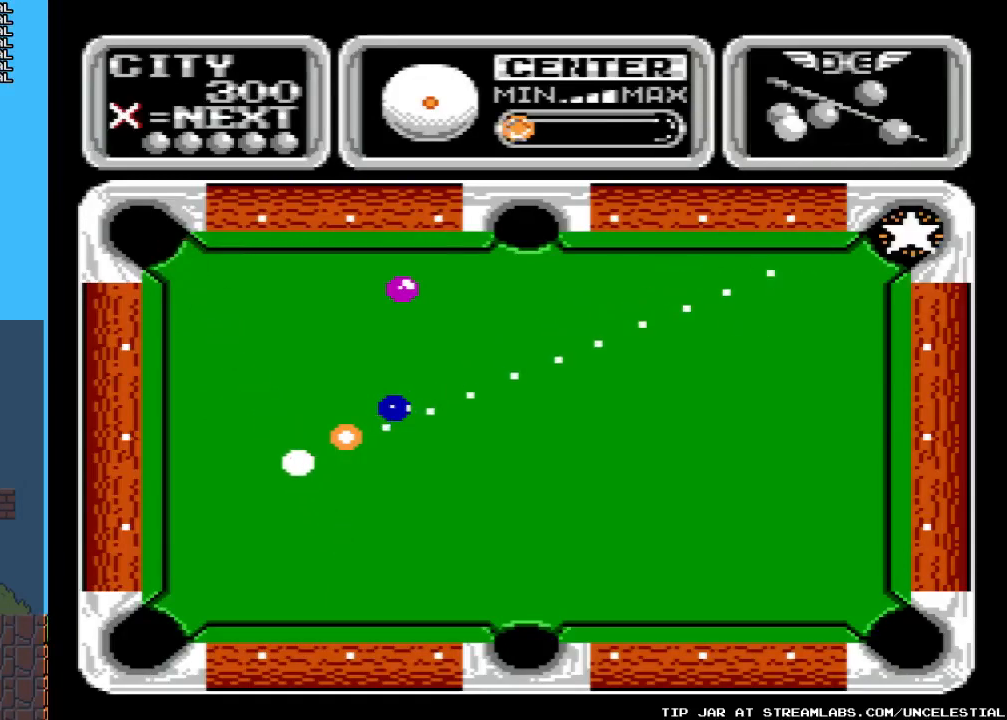
{"buttons": [], "events": [[233, "DPAD_RIGHT", "down"], [433, "DPAD_RIGHT", "up"]]}
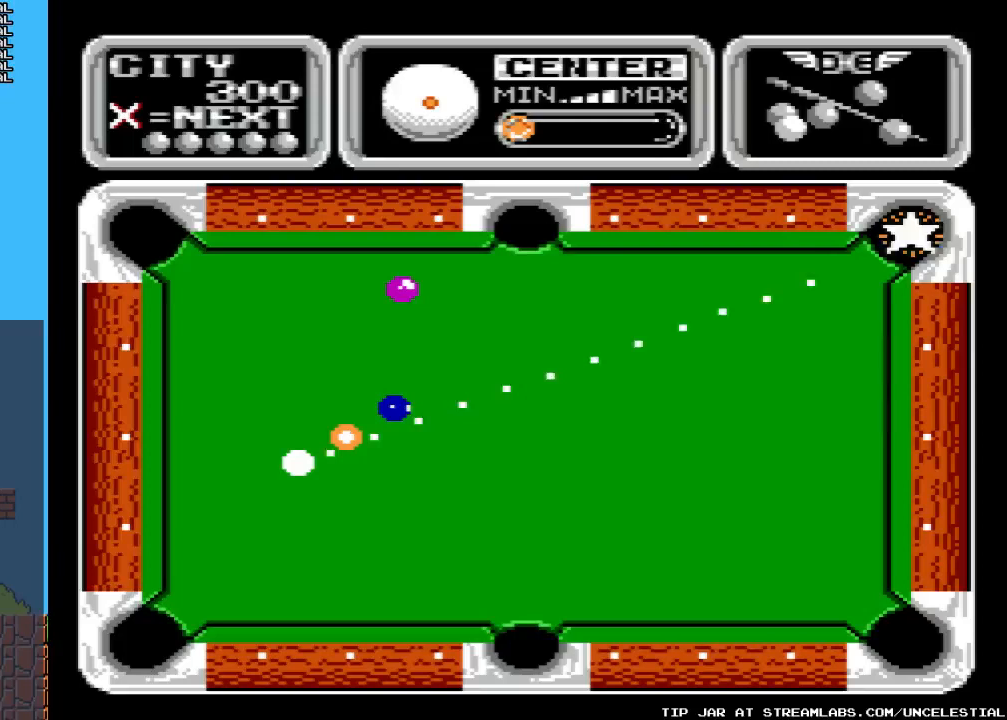
{"buttons": [], "events": []}
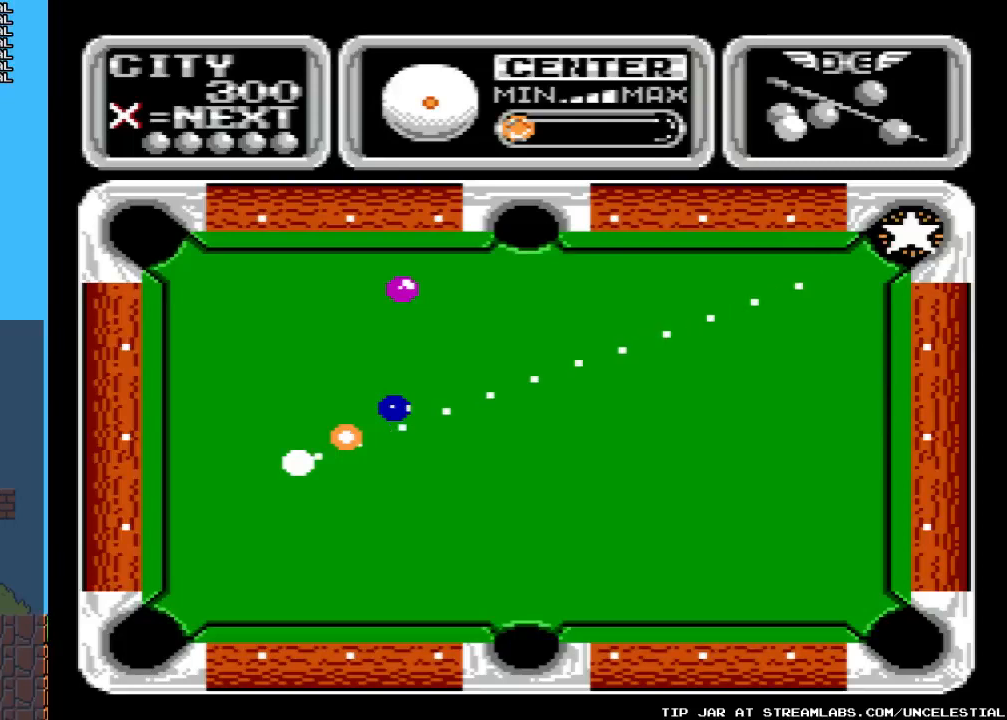
{"buttons": [], "events": []}
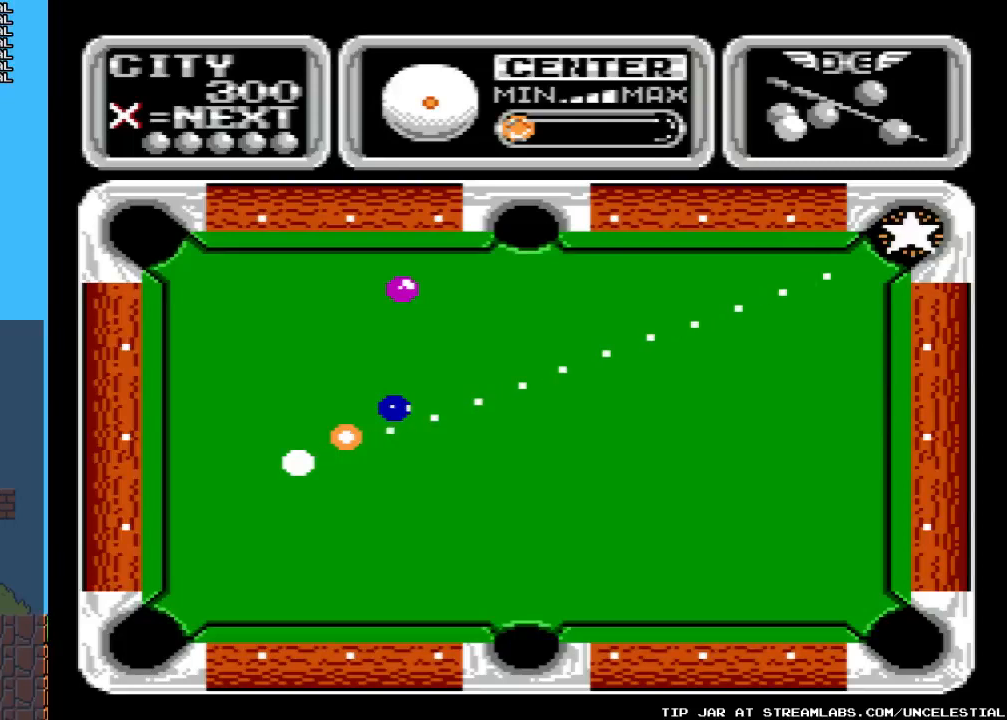
{"buttons": [], "events": []}
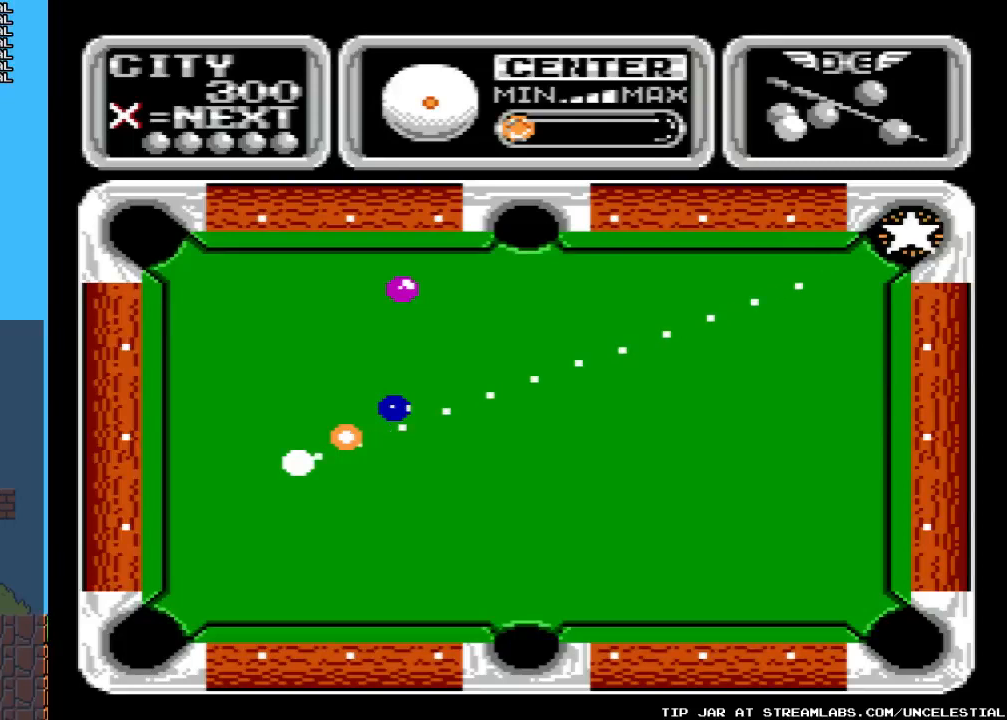
{"buttons": [], "events": []}
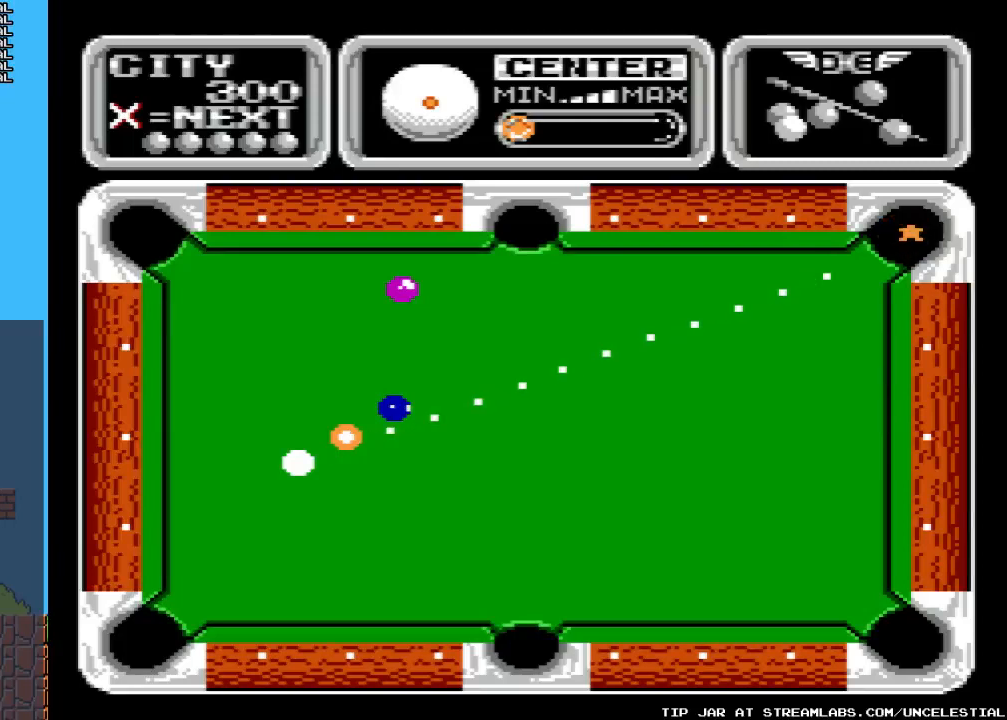
{"buttons": [], "events": []}
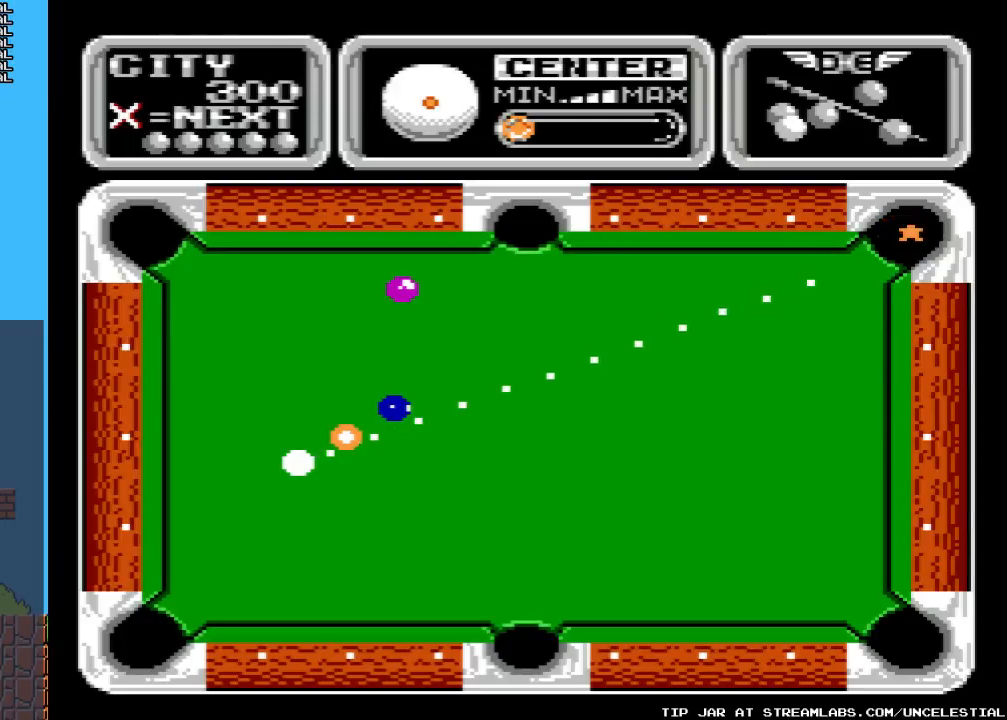
{"buttons": ["DPAD_LEFT"], "events": [[100, "DPAD_LEFT", "down"]]}
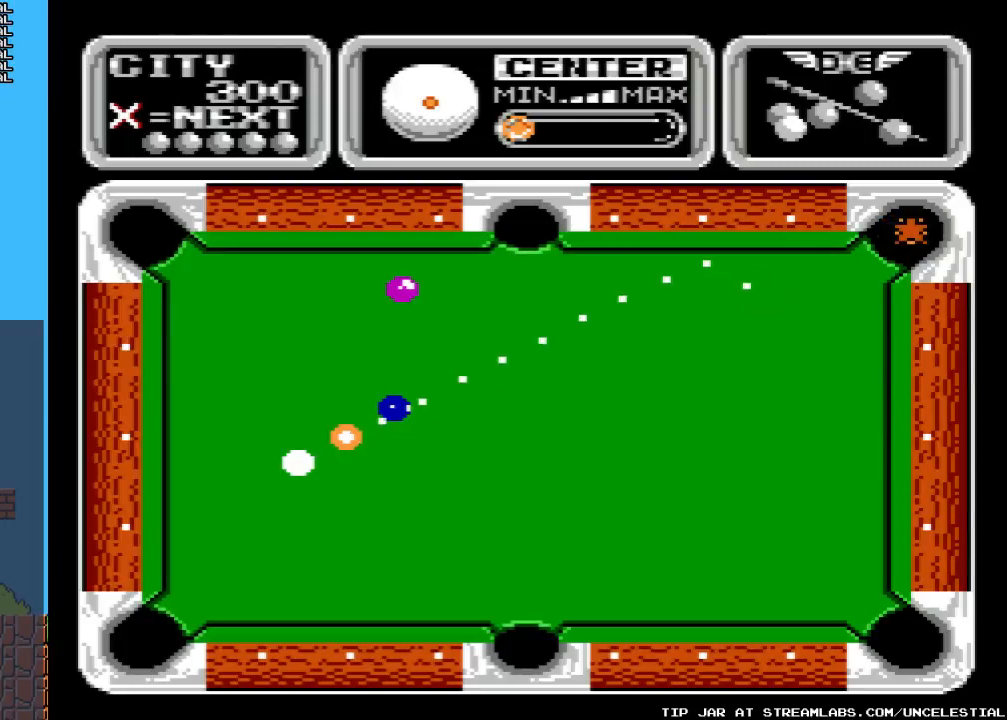
{"buttons": [], "events": [[400, "DPAD_LEFT", "up"]]}
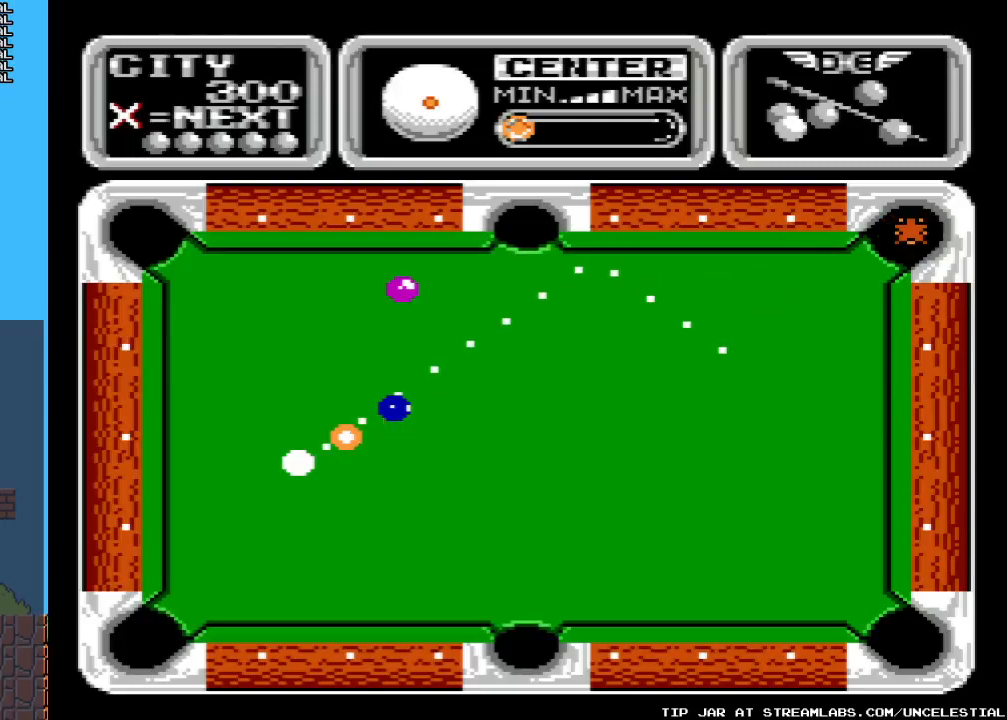
{"buttons": [], "events": []}
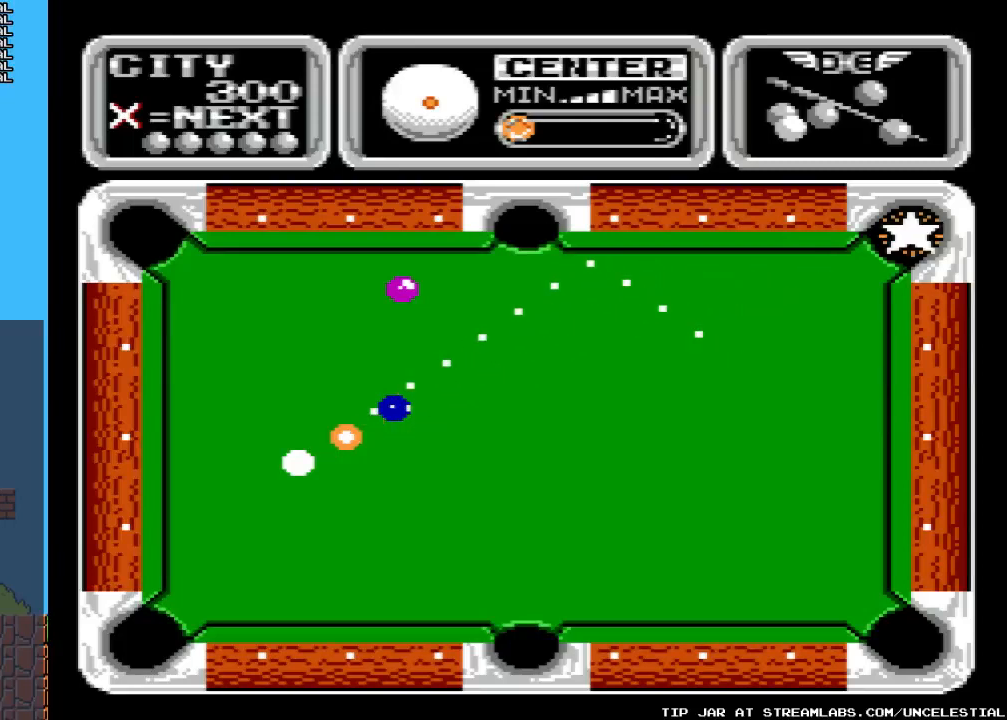
{"buttons": [], "events": [[67, "DPAD_LEFT", "down"], [200, "DPAD_LEFT", "up"]]}
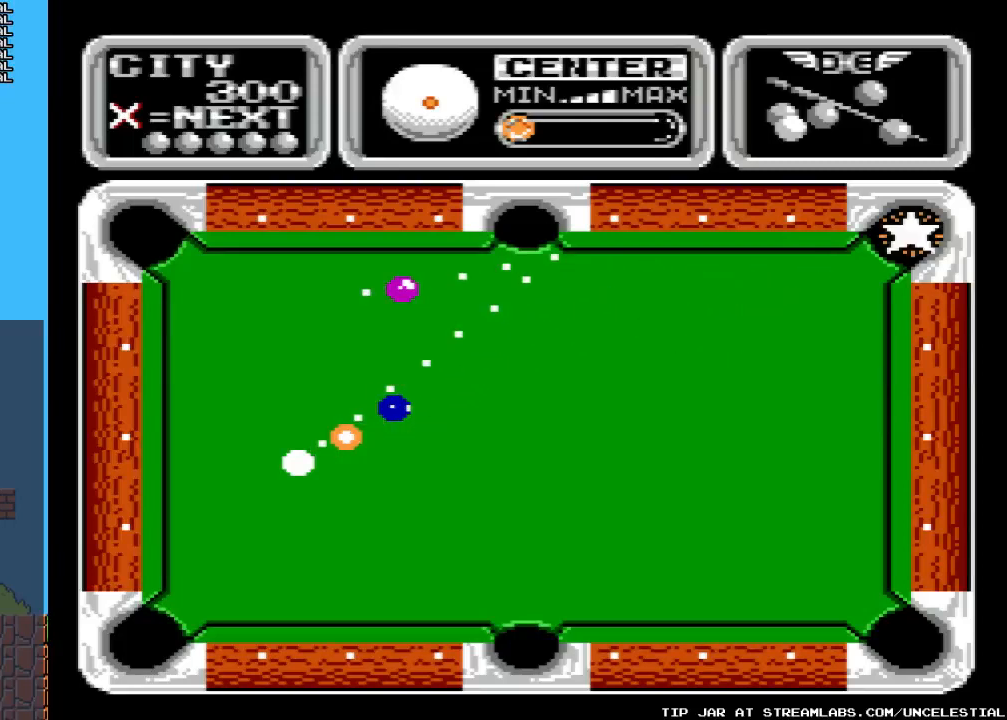
{"buttons": [], "events": [[100, "DPAD_RIGHT", "down"], [233, "DPAD_RIGHT", "up"]]}
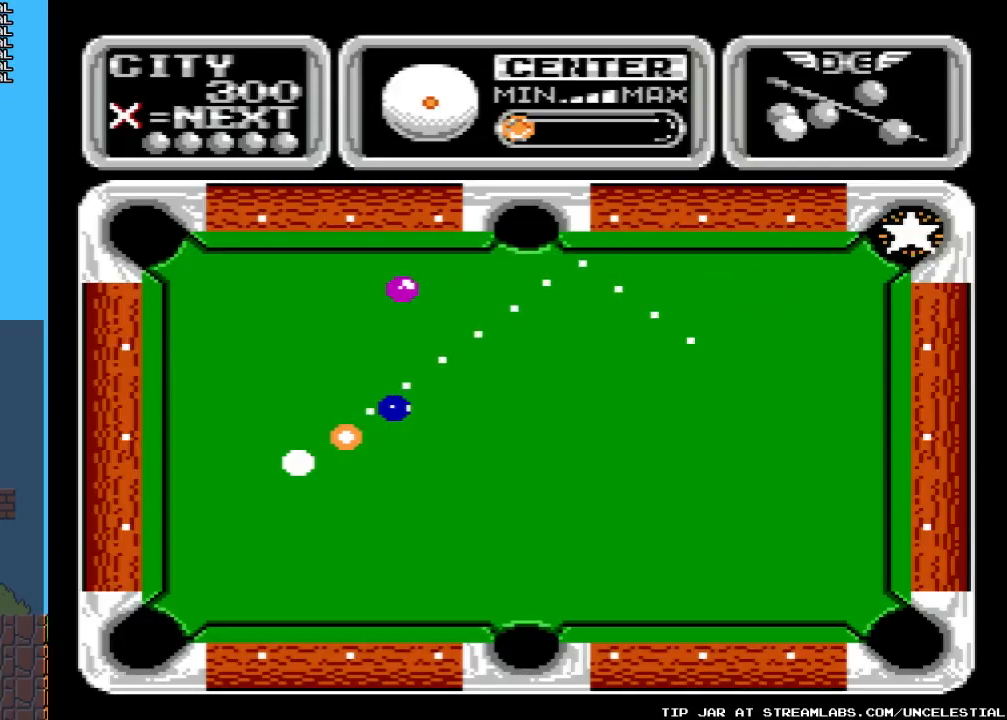
{"buttons": [], "events": []}
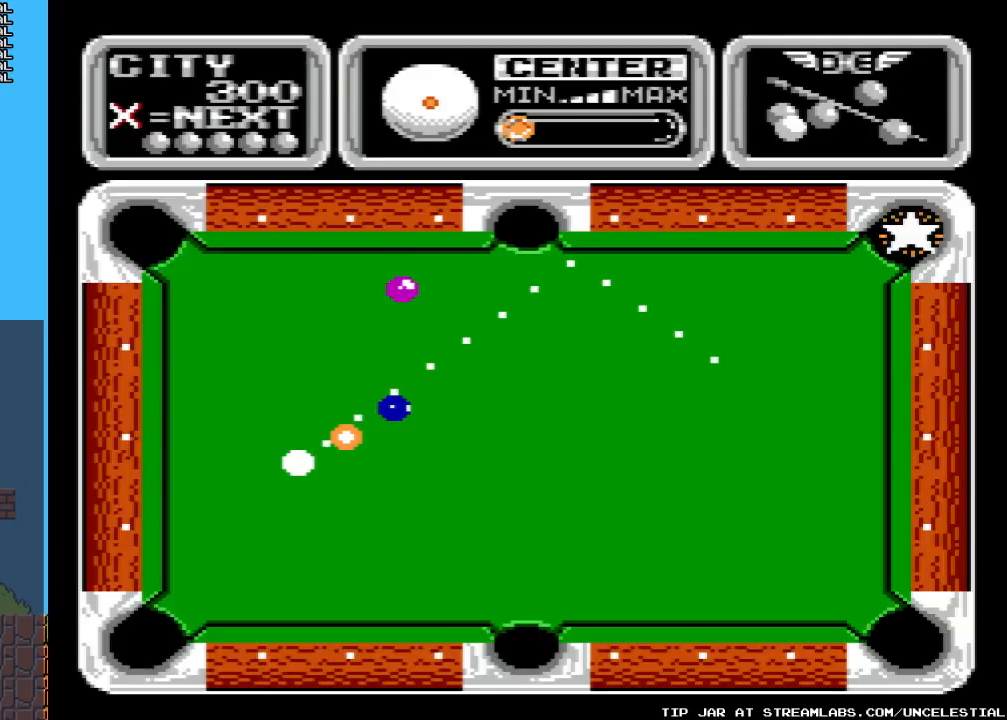
{"buttons": [], "events": []}
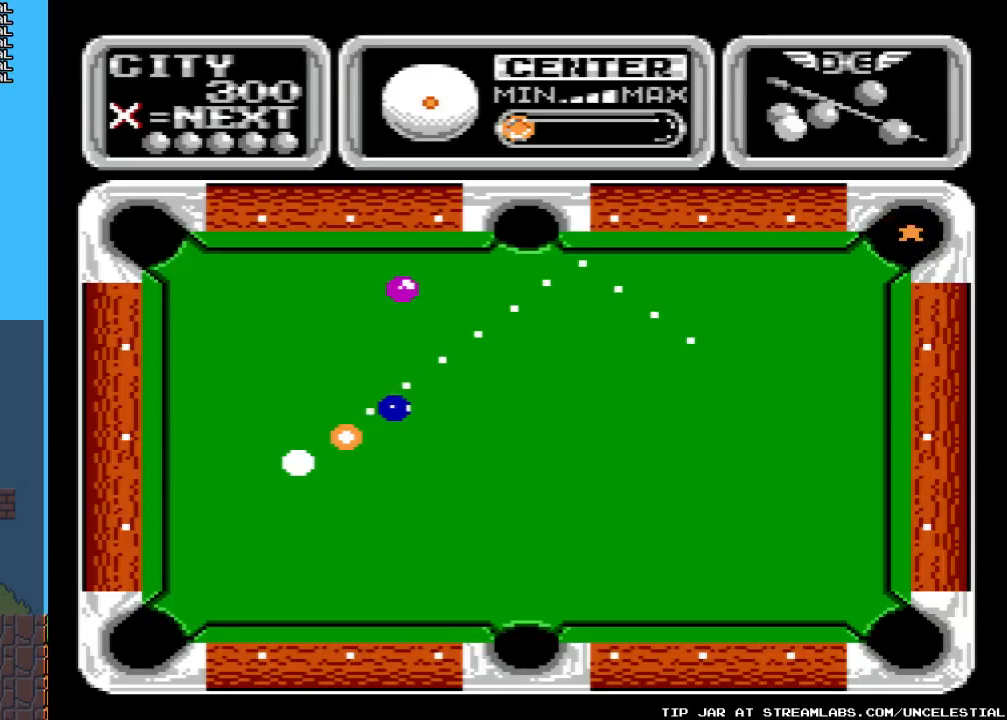
{"buttons": [], "events": [[433, "DPAD_RIGHT", "down"], [500, "DPAD_RIGHT", "up"]]}
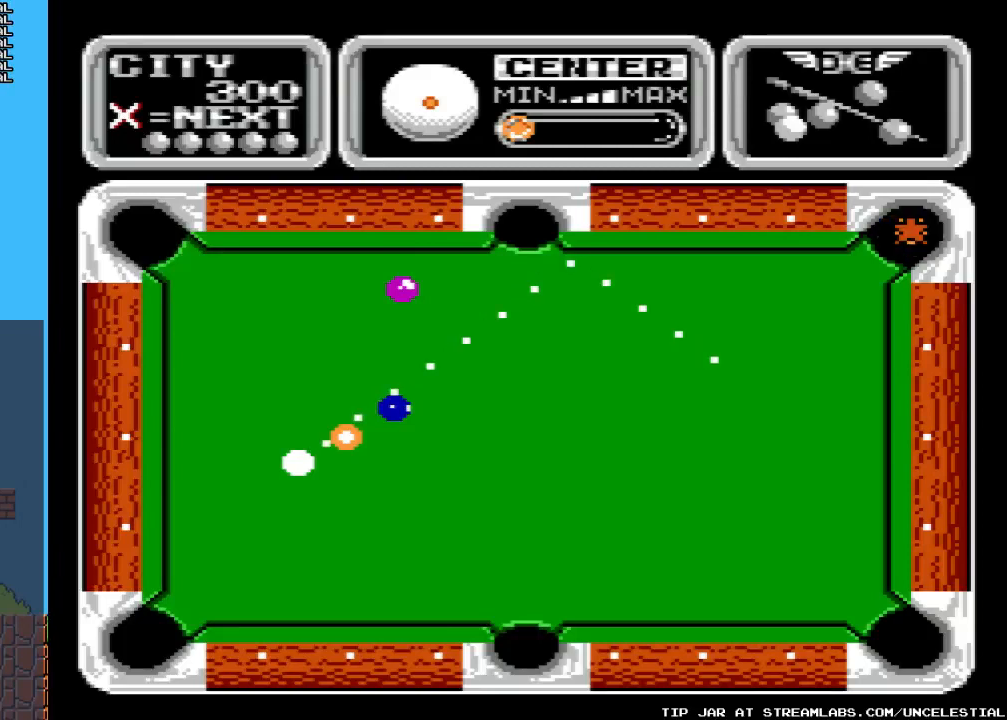
{"buttons": [], "events": []}
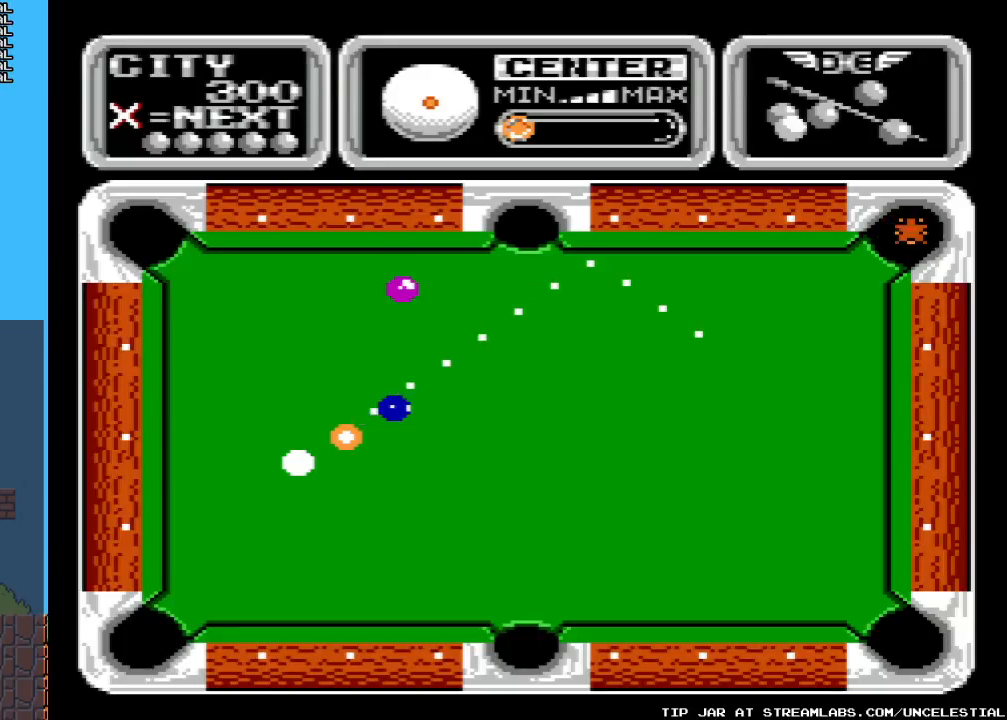
{"buttons": [], "events": []}
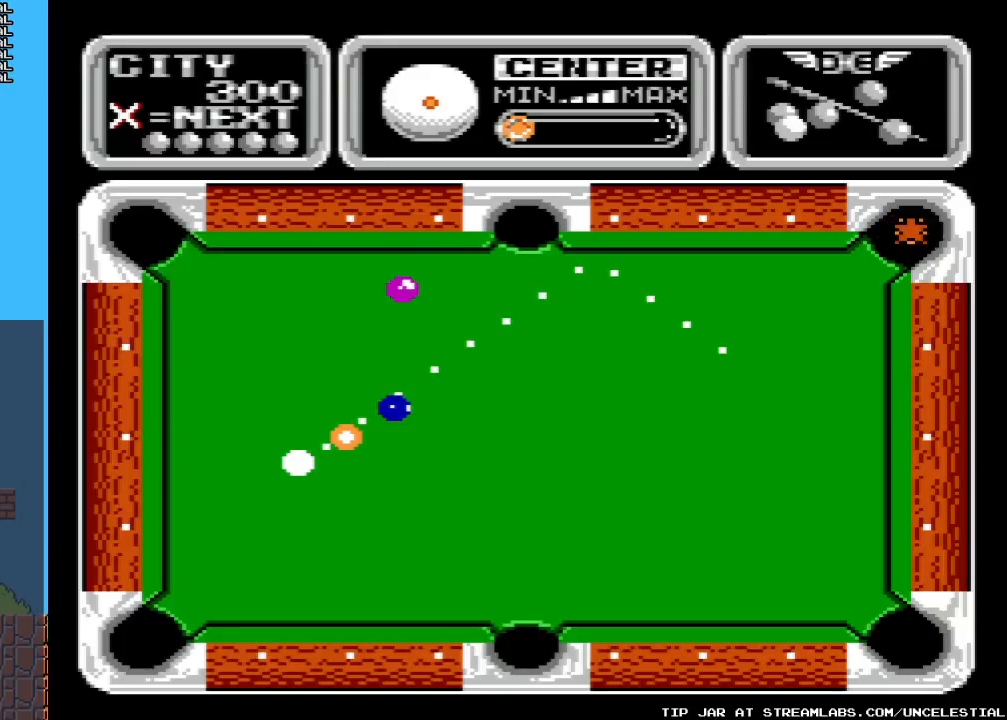
{"buttons": [], "events": []}
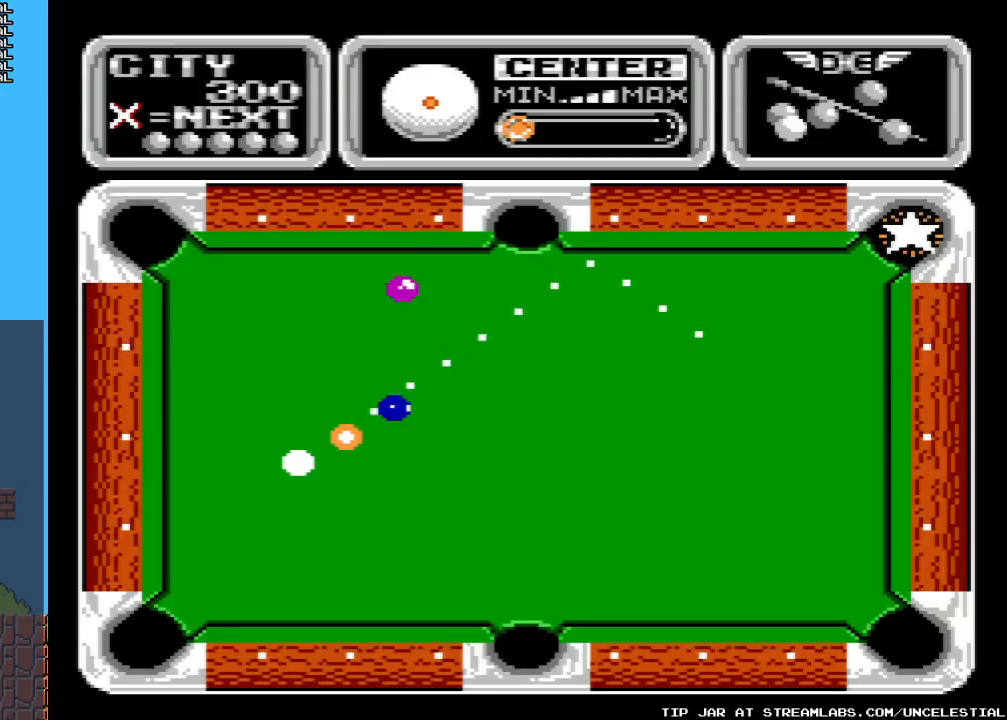
{"buttons": ["A"], "events": [[433, "A", "down"]]}
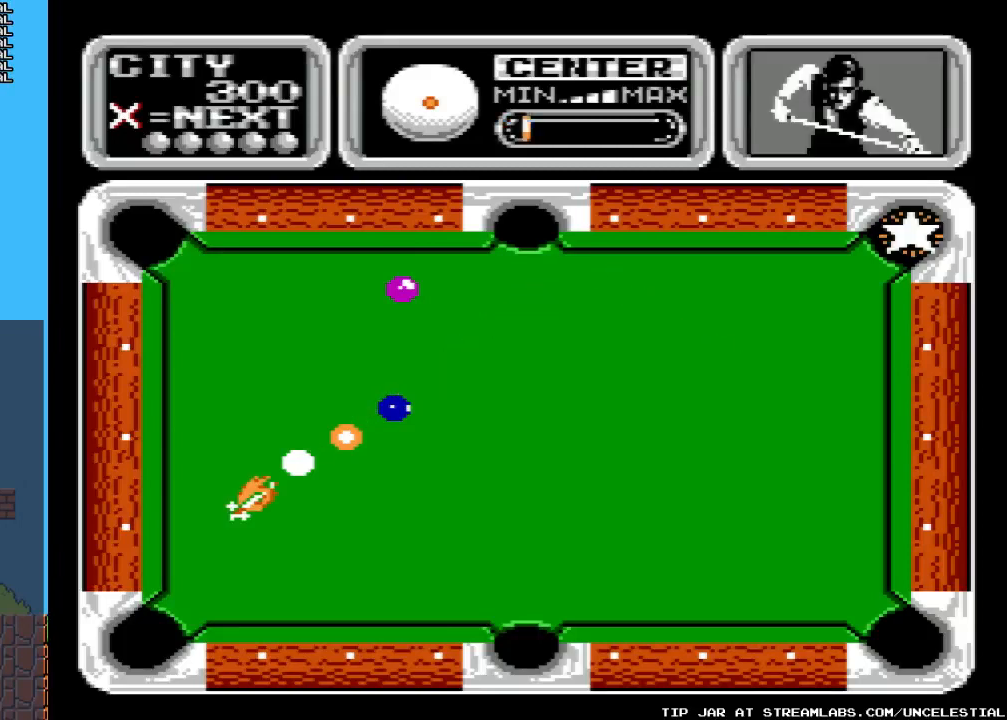
{"buttons": [], "events": [[200, "A", "up"]]}
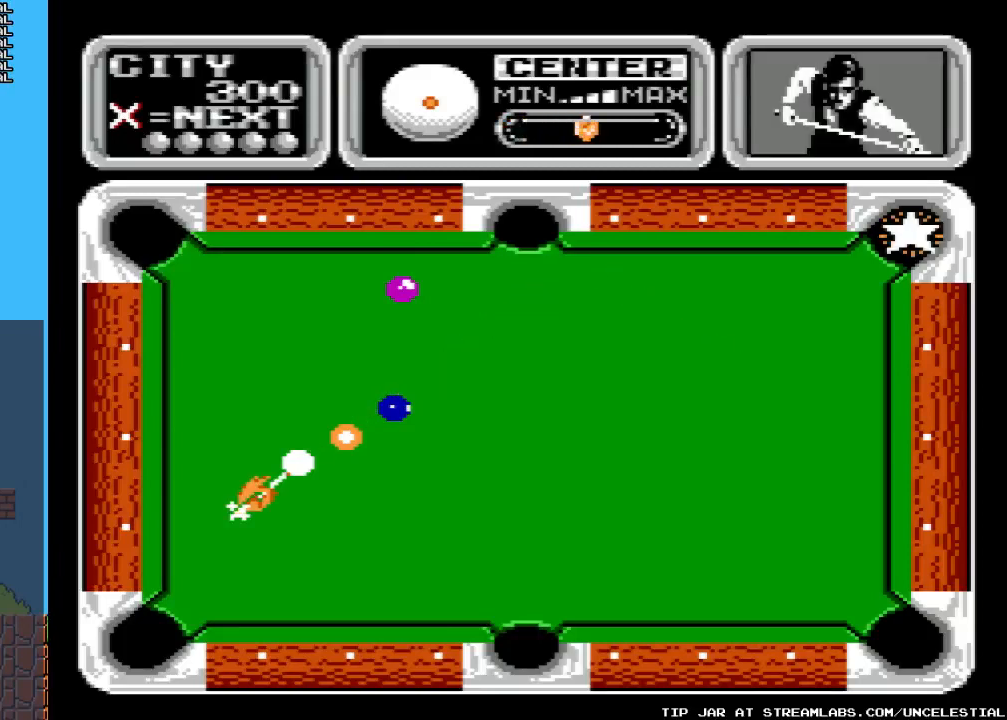
{"buttons": [], "events": []}
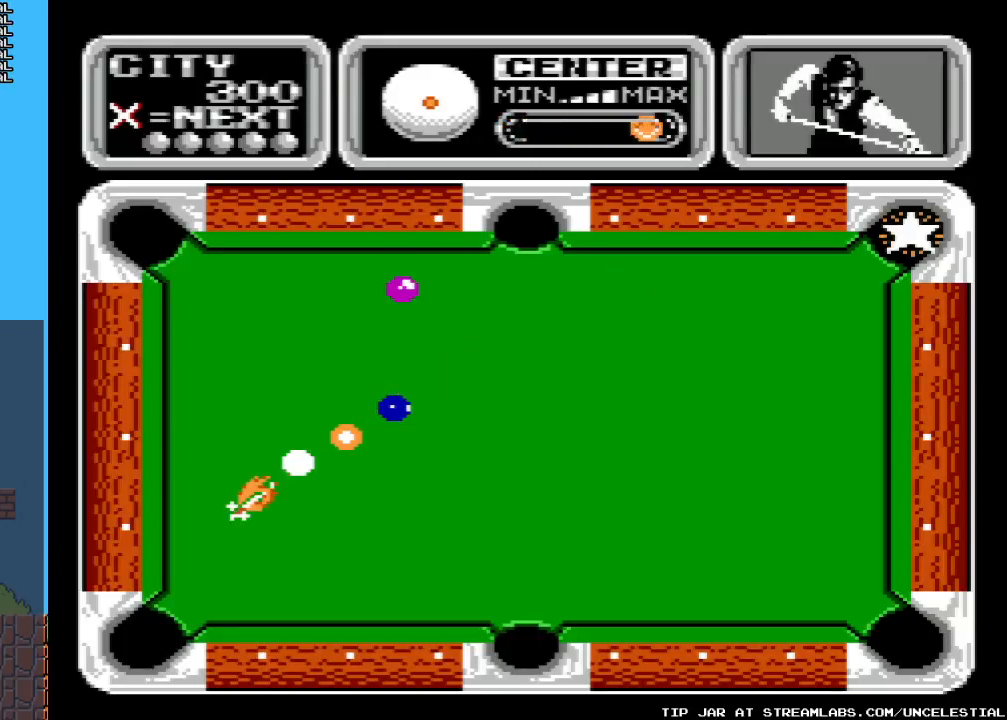
{"buttons": [], "events": [[33, "A", "down"], [200, "A", "up"]]}